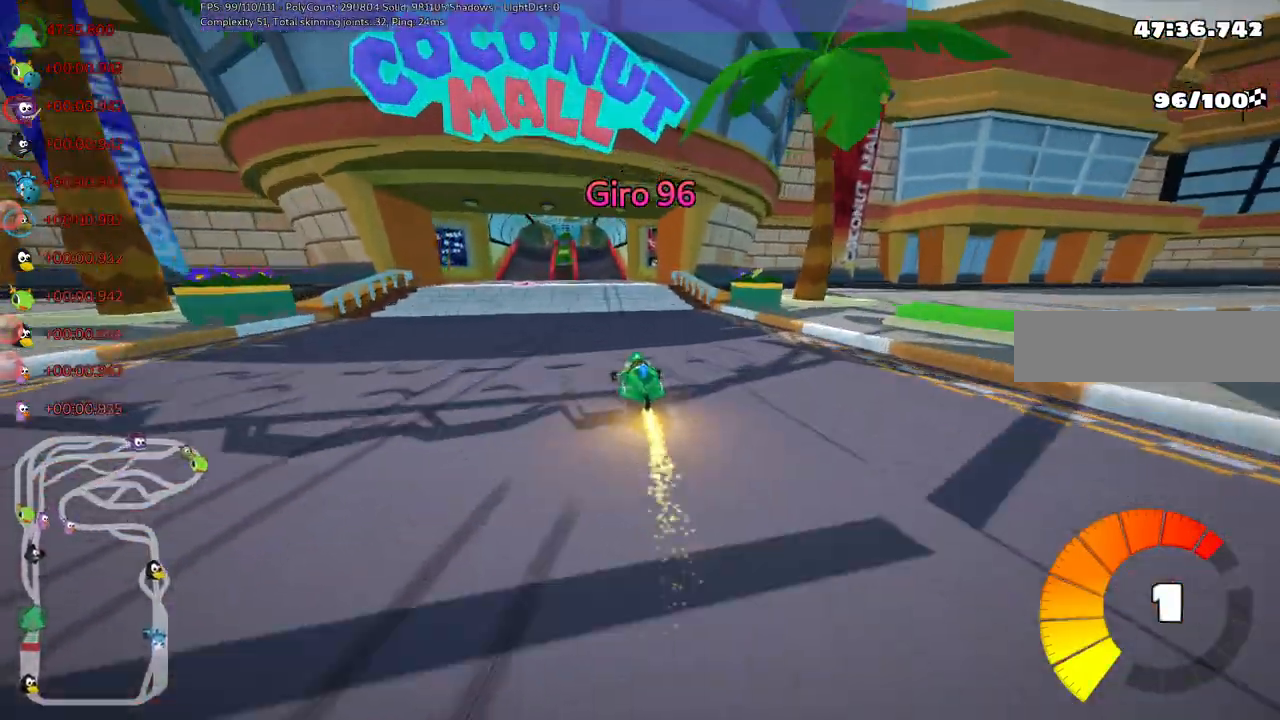
Gameplay with keyboard; each line is a JSON object with the keys held at the frame after it. "events" lists presses ("down") and releases ("up") of ".", "/", "alt_r", "b", "c", "comma", "ctrl_r", "d", "down", "f", "g", "h", "j", "k", "l", "left", "m", "n", "quote", "return", "right", "semicolon", "shift_r", "space", "super", "up" and "v" between this image and that frame as [ms after this image, input, new state], when the widget could be followed in between. No other keys are recorded. Mouse input is not recorded.
{"keys": ["m", "right", "up"], "events": []}
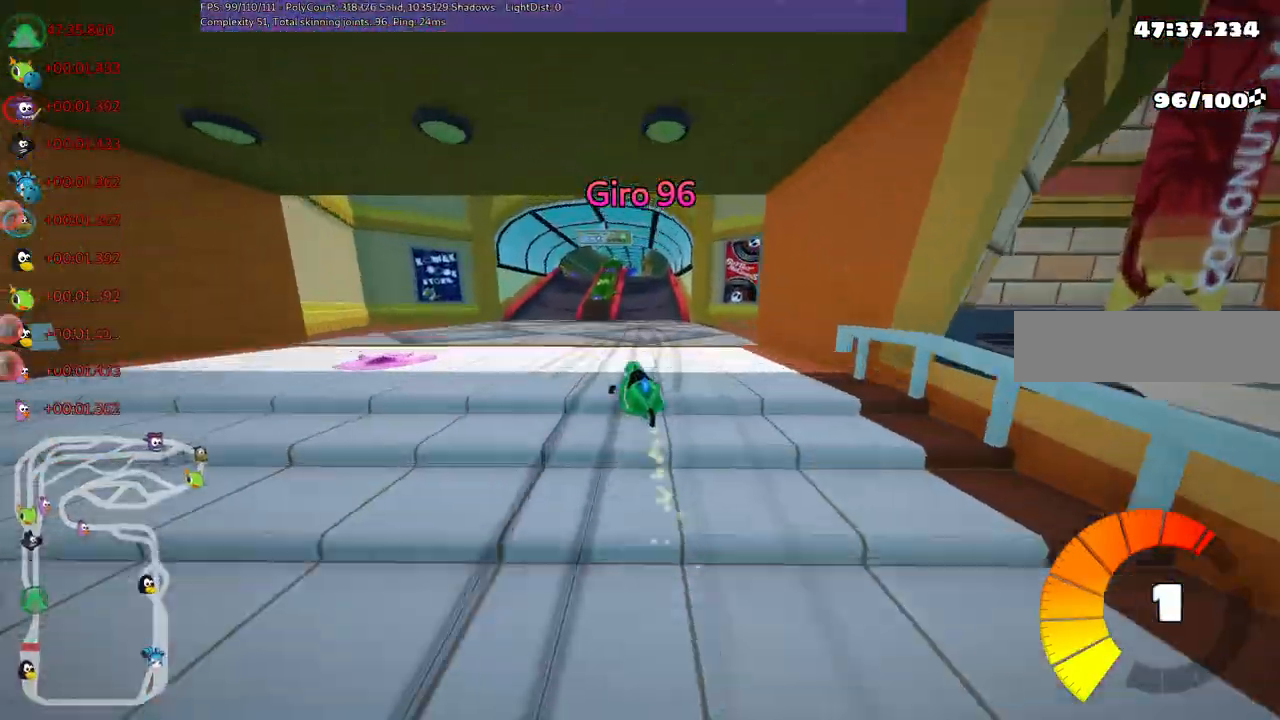
{"keys": ["m", "right", "up"], "events": []}
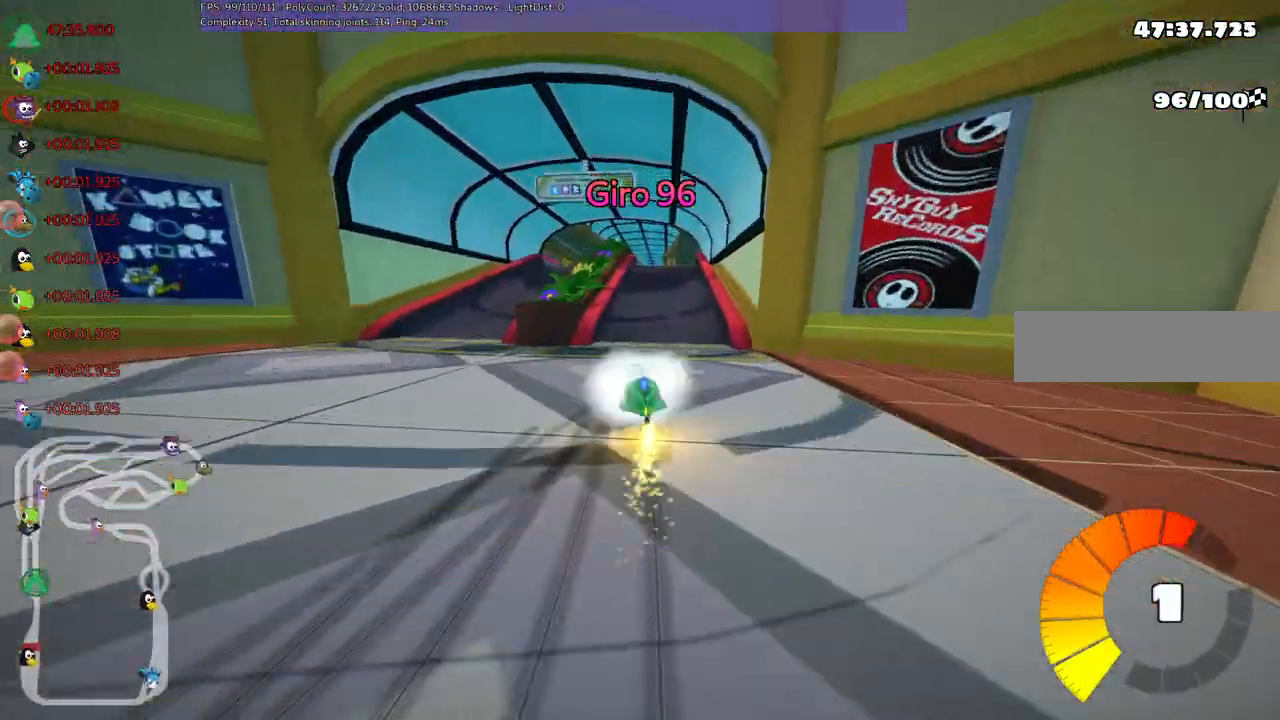
{"keys": ["right", "up"], "events": [[350, "m", "up"]]}
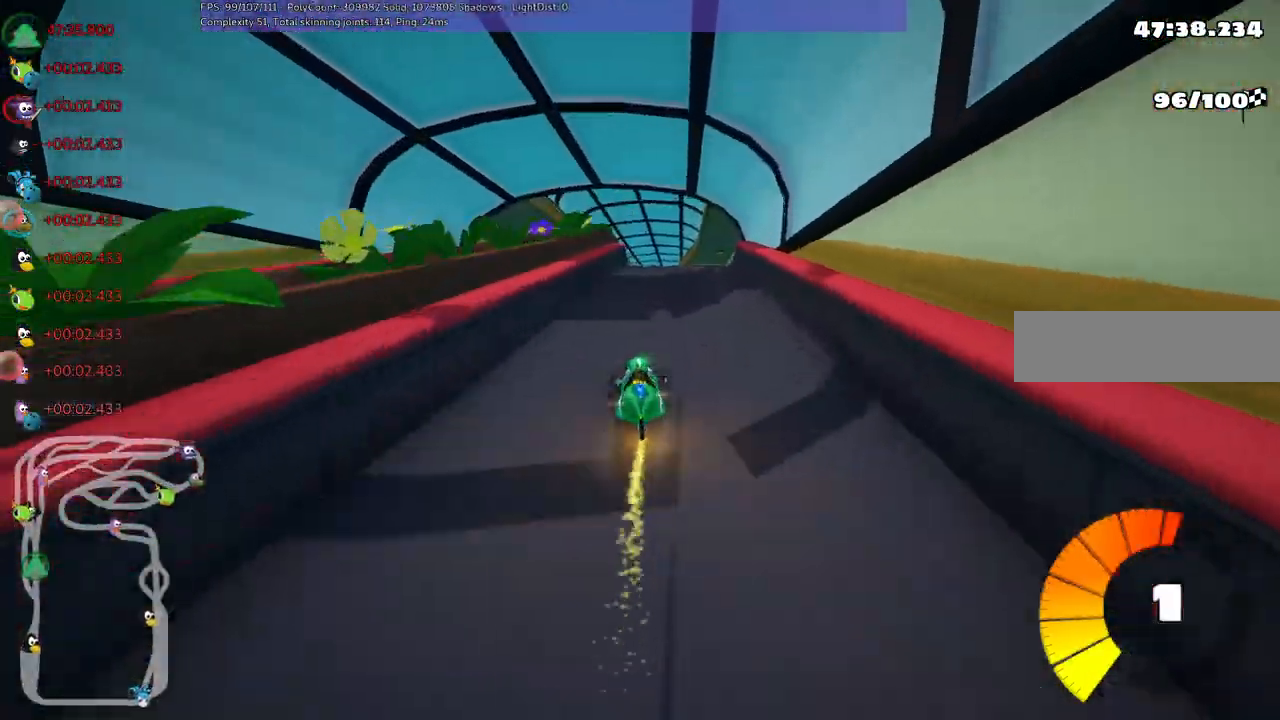
{"keys": ["up"], "events": [[33, "right", "up"], [267, "right", "down"], [500, "right", "up"]]}
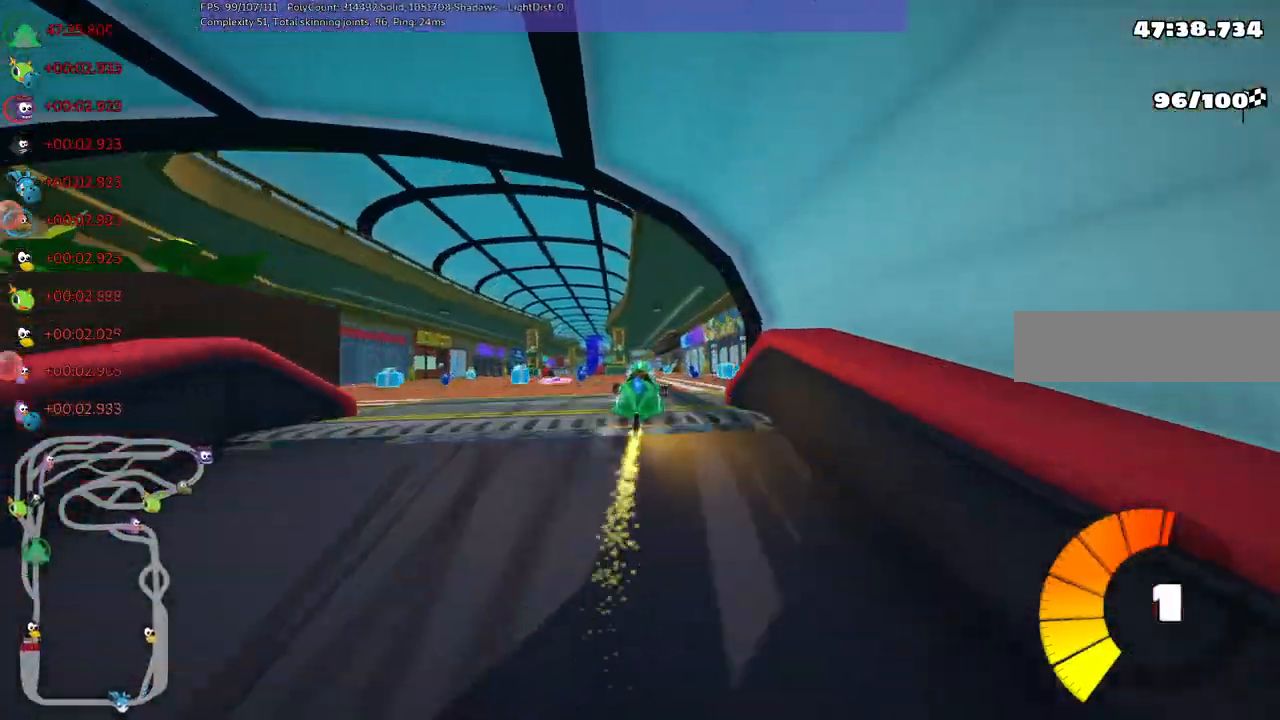
{"keys": ["m", "right", "up"], "events": [[50, "left", "down"], [50, "m", "down"], [133, "right", "down"], [183, "left", "up"]]}
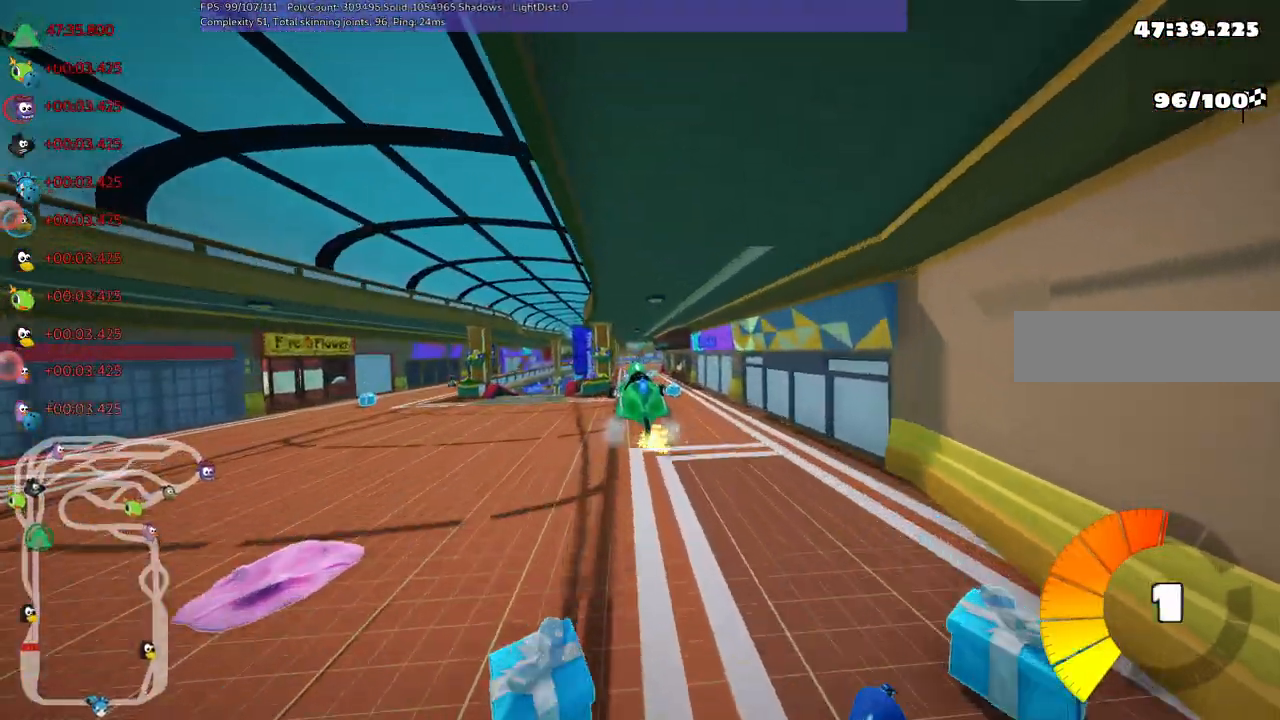
{"keys": ["m", "right", "up"]}
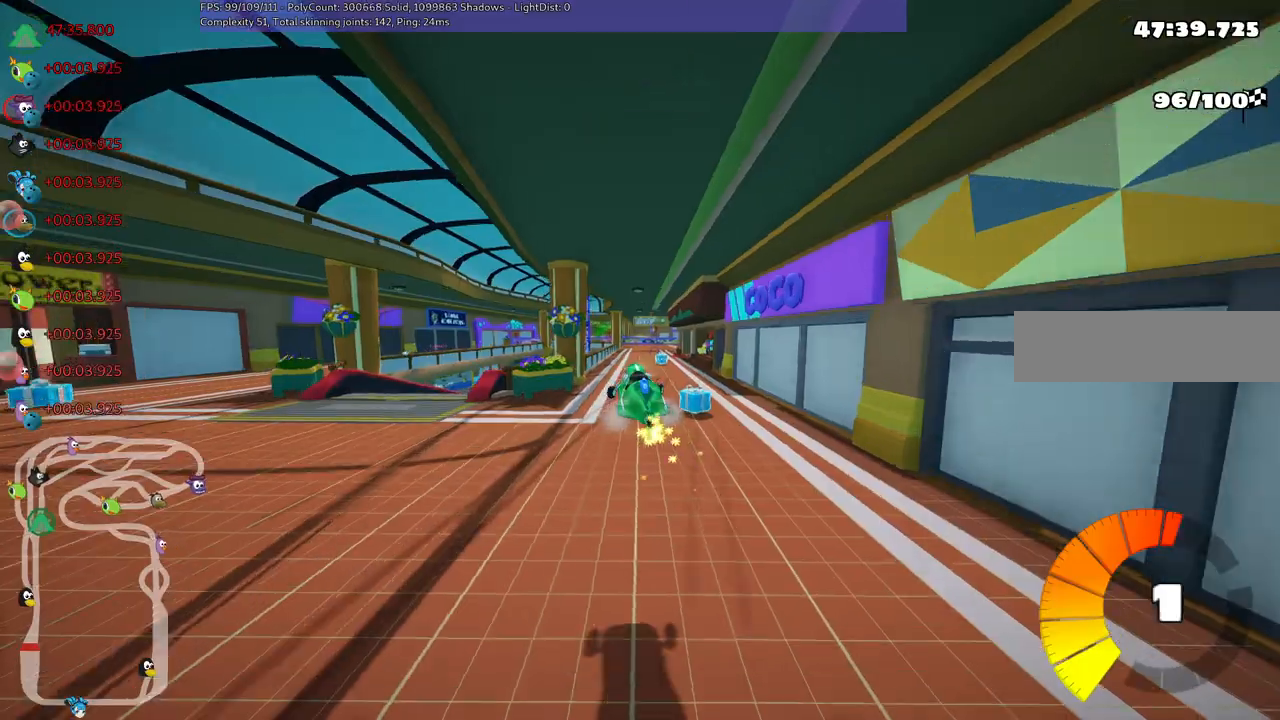
{"keys": ["left", "up"], "events": [[267, "m", "up"], [317, "right", "up"], [500, "left", "down"]]}